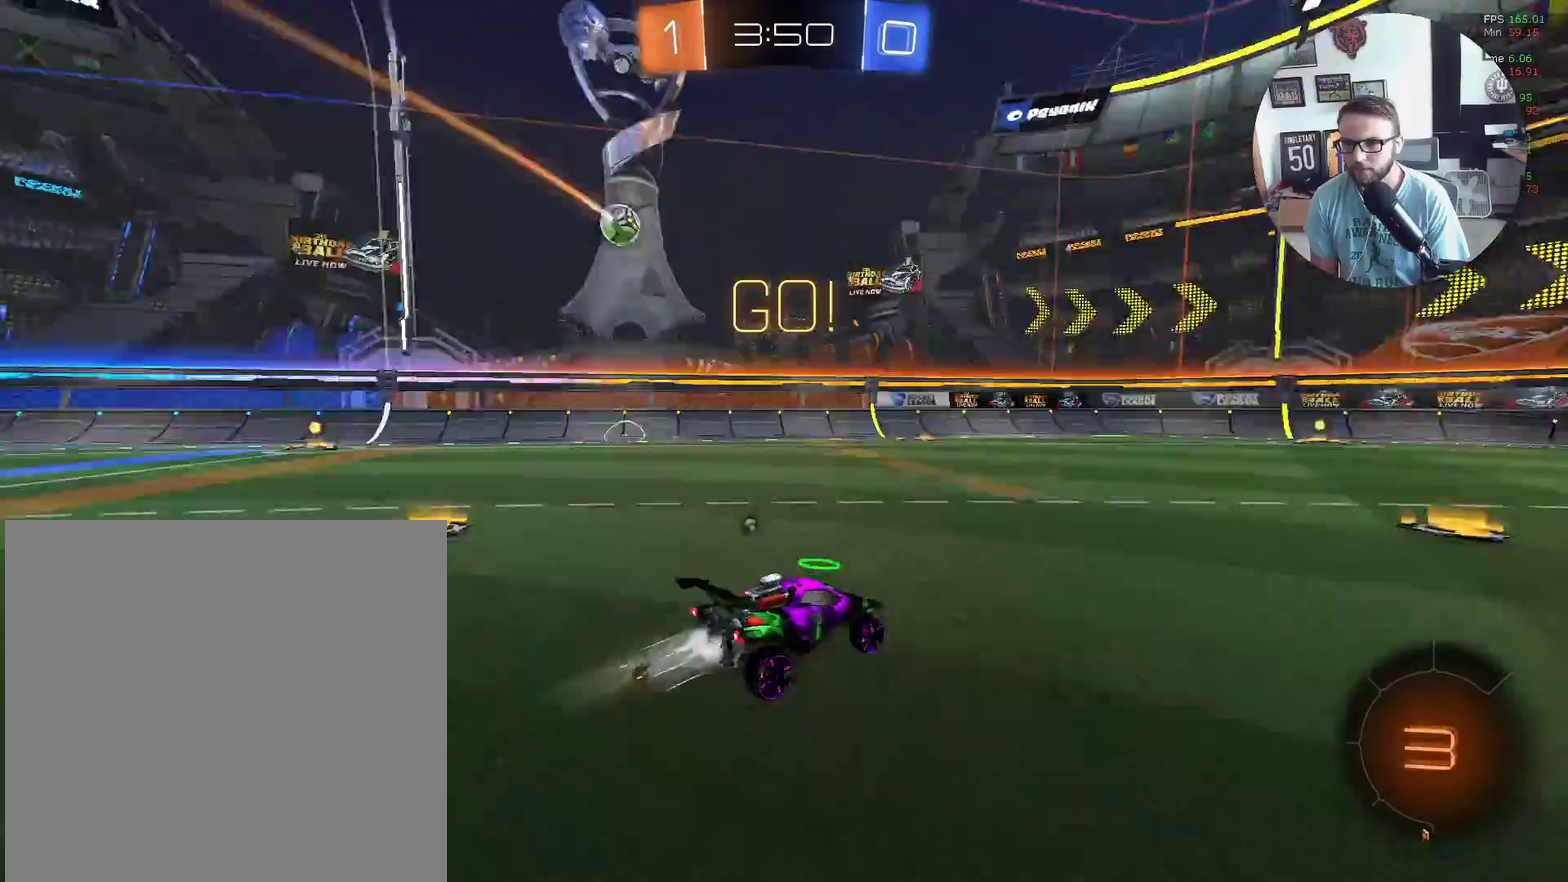
Gameplay with a controller (Xbox layout); each line is a JSON object with the inputs held at the frame after it. "events" lists button and stick changes between this image and that frame as [ms after this image, input, new state], when the widget could be followed in between. Not read: R3 right_stick.
{"buttons": ["Y", "R2"], "left_stick": "right", "events": [[133, "Y", "up"], [167, "left_stick", "center"], [233, "X", "up"], [233, "left_stick", "left"], [334, "left_stick", "center"], [400, "left_stick", "right"], [434, "Y", "down"]]}
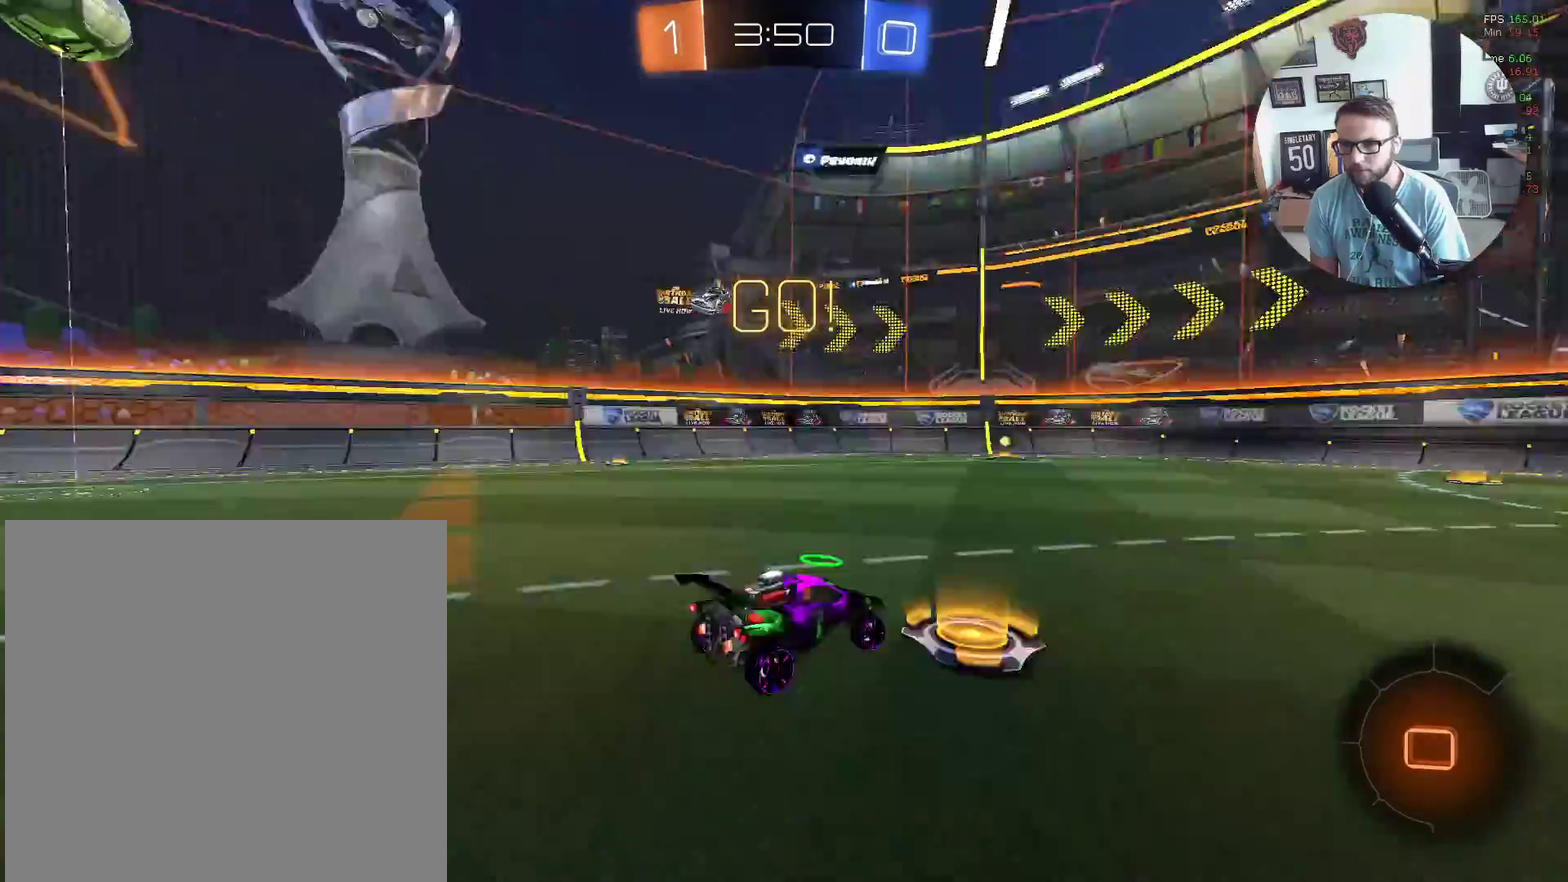
{"buttons": ["R2"], "left_stick": "center", "events": [[67, "Y", "up"], [67, "left_stick", "center"], [434, "left_stick", "down-left"], [501, "left_stick", "center"]]}
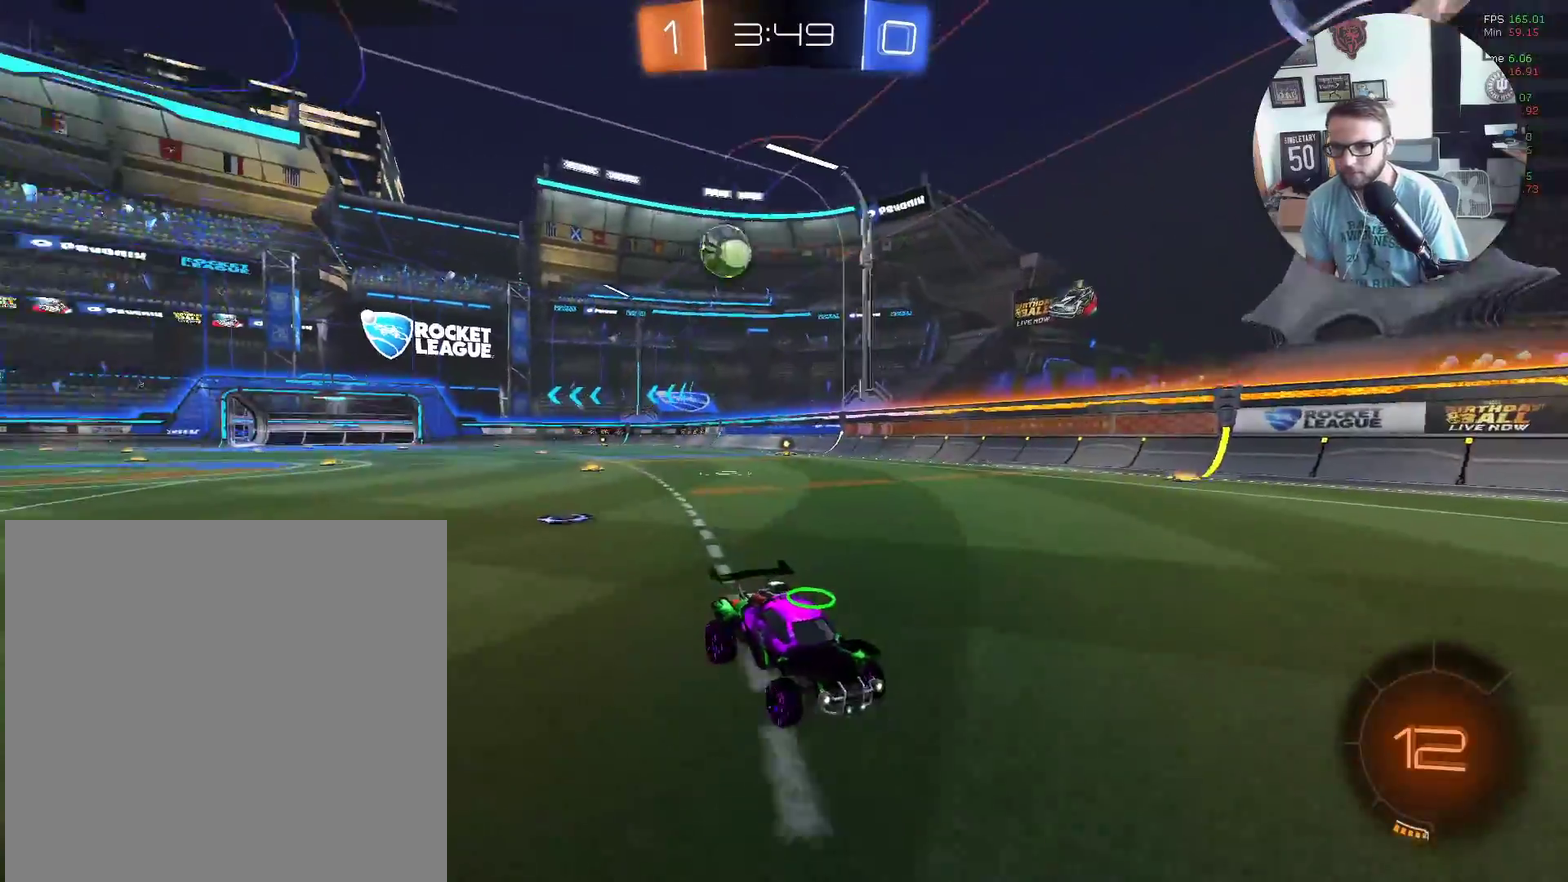
{"buttons": ["R2"], "left_stick": "down-left", "events": [[334, "left_stick", "down-left"]]}
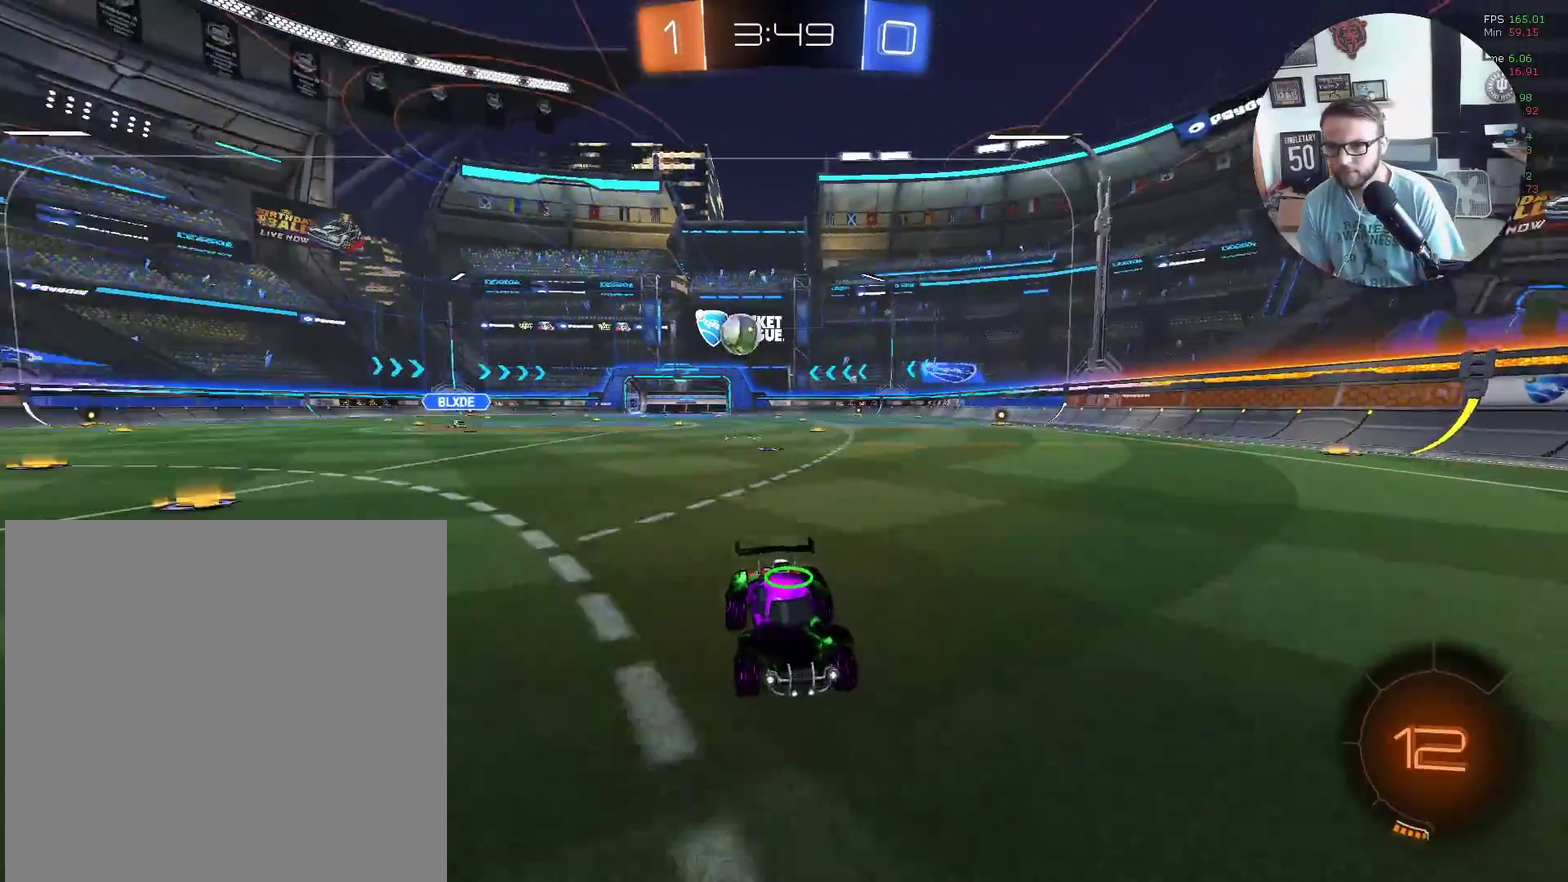
{"buttons": ["R2"], "left_stick": "right", "events": [[67, "left_stick", "right"], [134, "L1", "down"], [234, "L1", "up"]]}
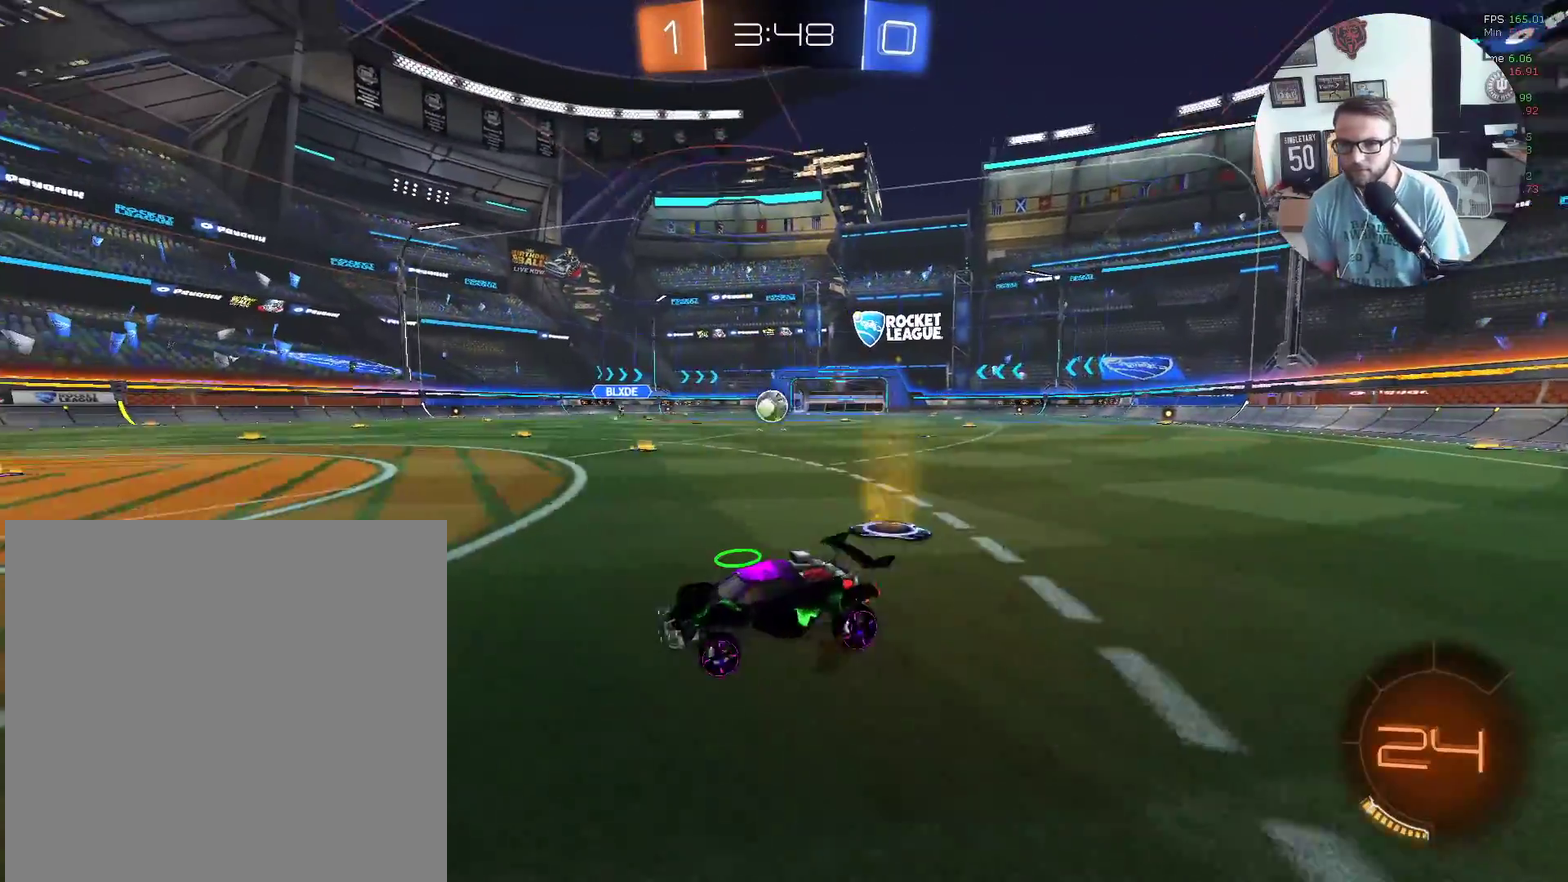
{"buttons": ["X", "R2"], "left_stick": "up-right", "events": [[133, "X", "down"], [233, "left_stick", "center"], [400, "left_stick", "up-right"]]}
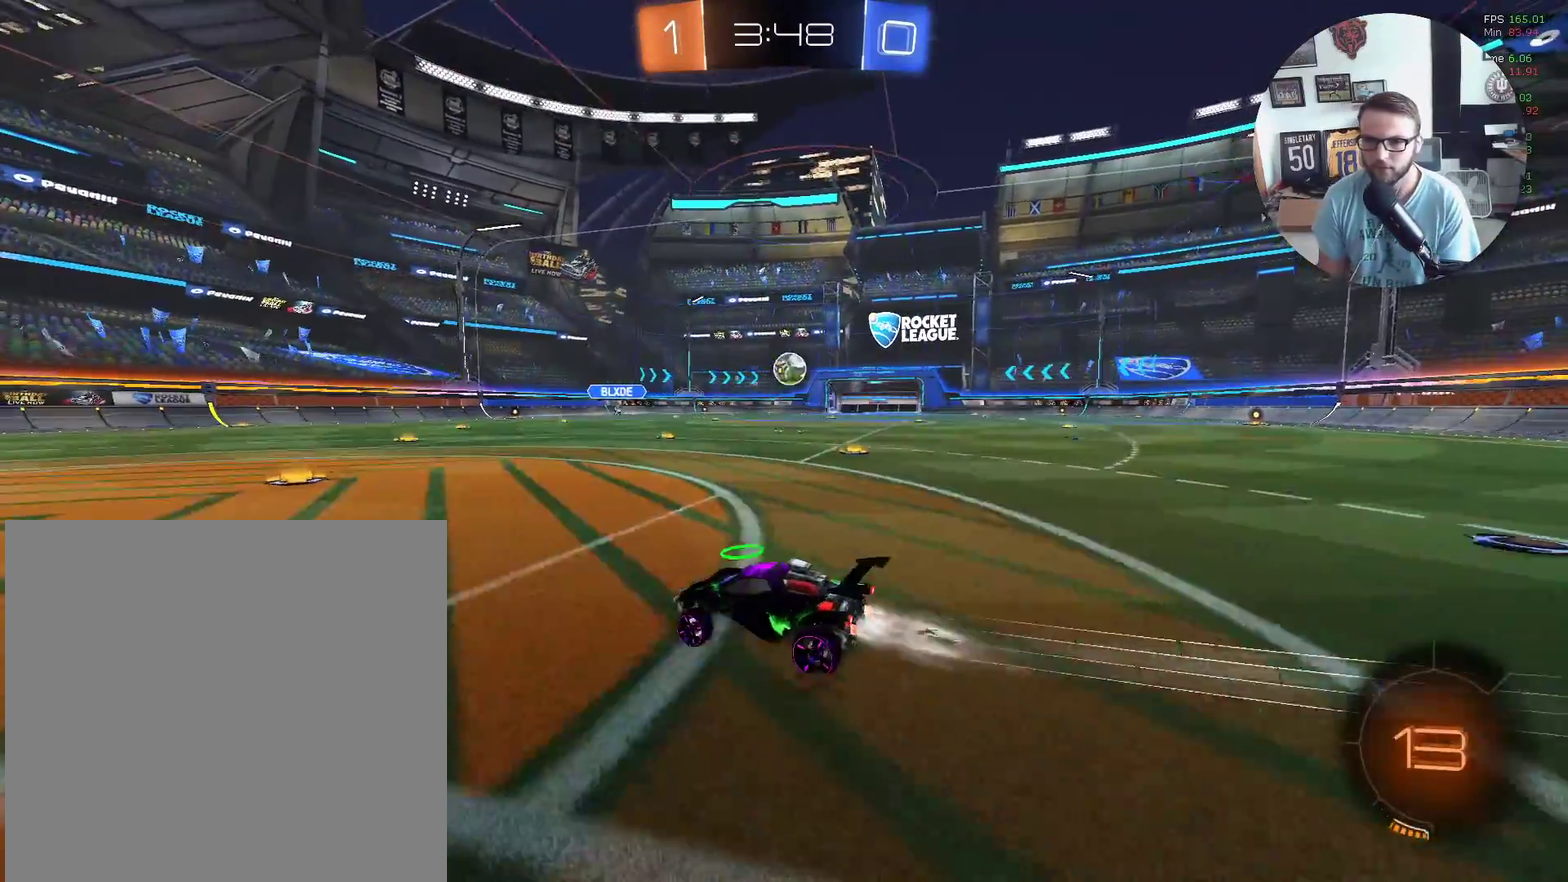
{"buttons": ["R2"], "left_stick": "center", "events": [[34, "left_stick", "center"], [67, "X", "up"], [301, "left_stick", "up-right"], [467, "left_stick", "center"]]}
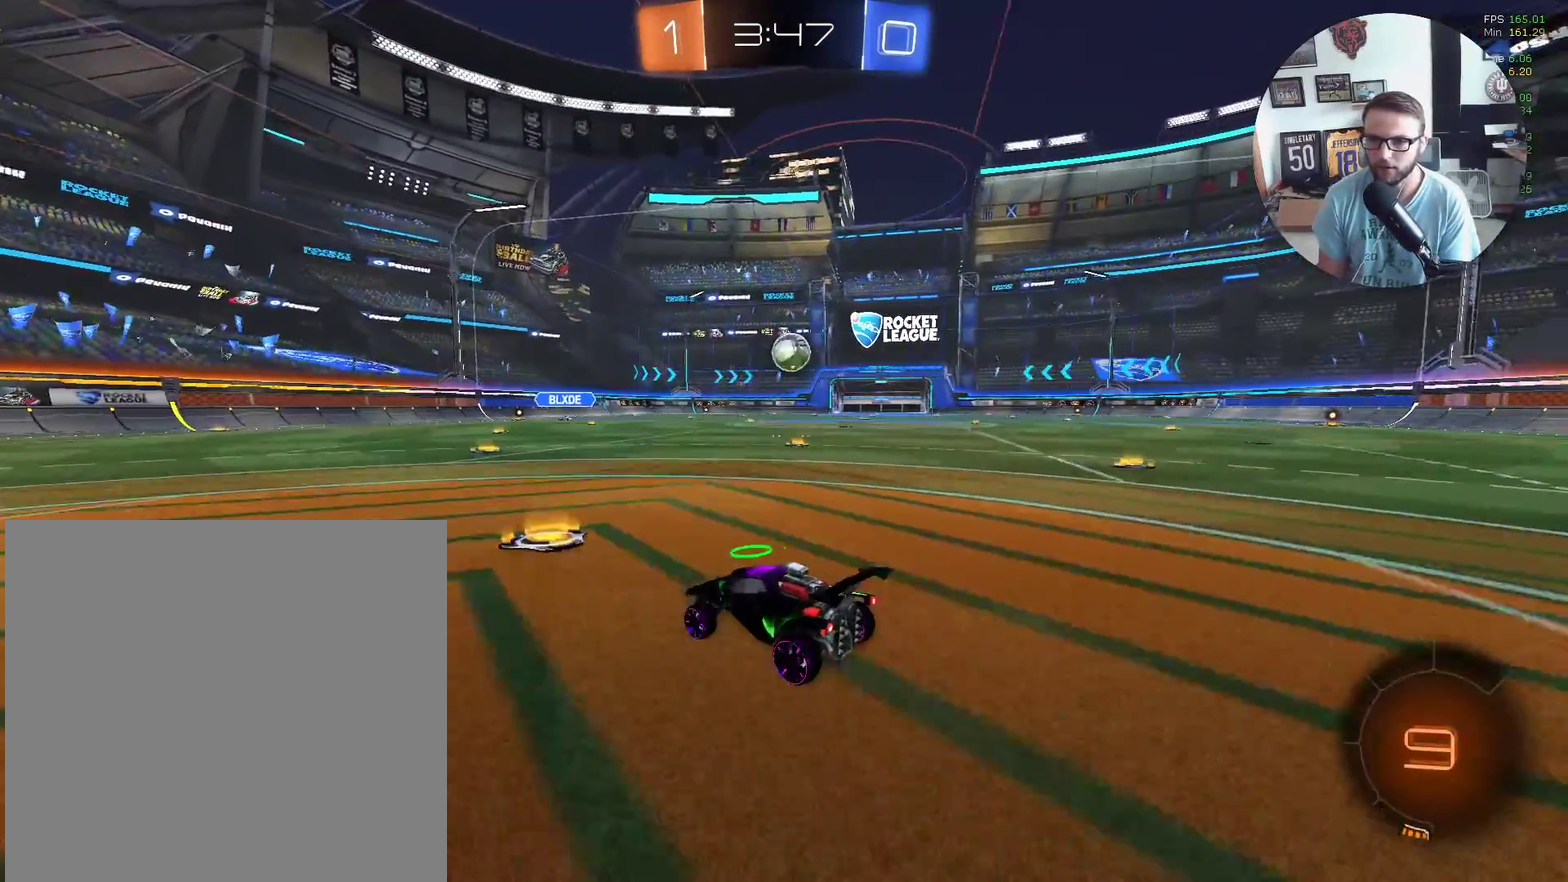
{"buttons": ["X", "R2"], "left_stick": "center", "events": [[334, "X", "down"], [334, "left_stick", "right"], [467, "left_stick", "center"]]}
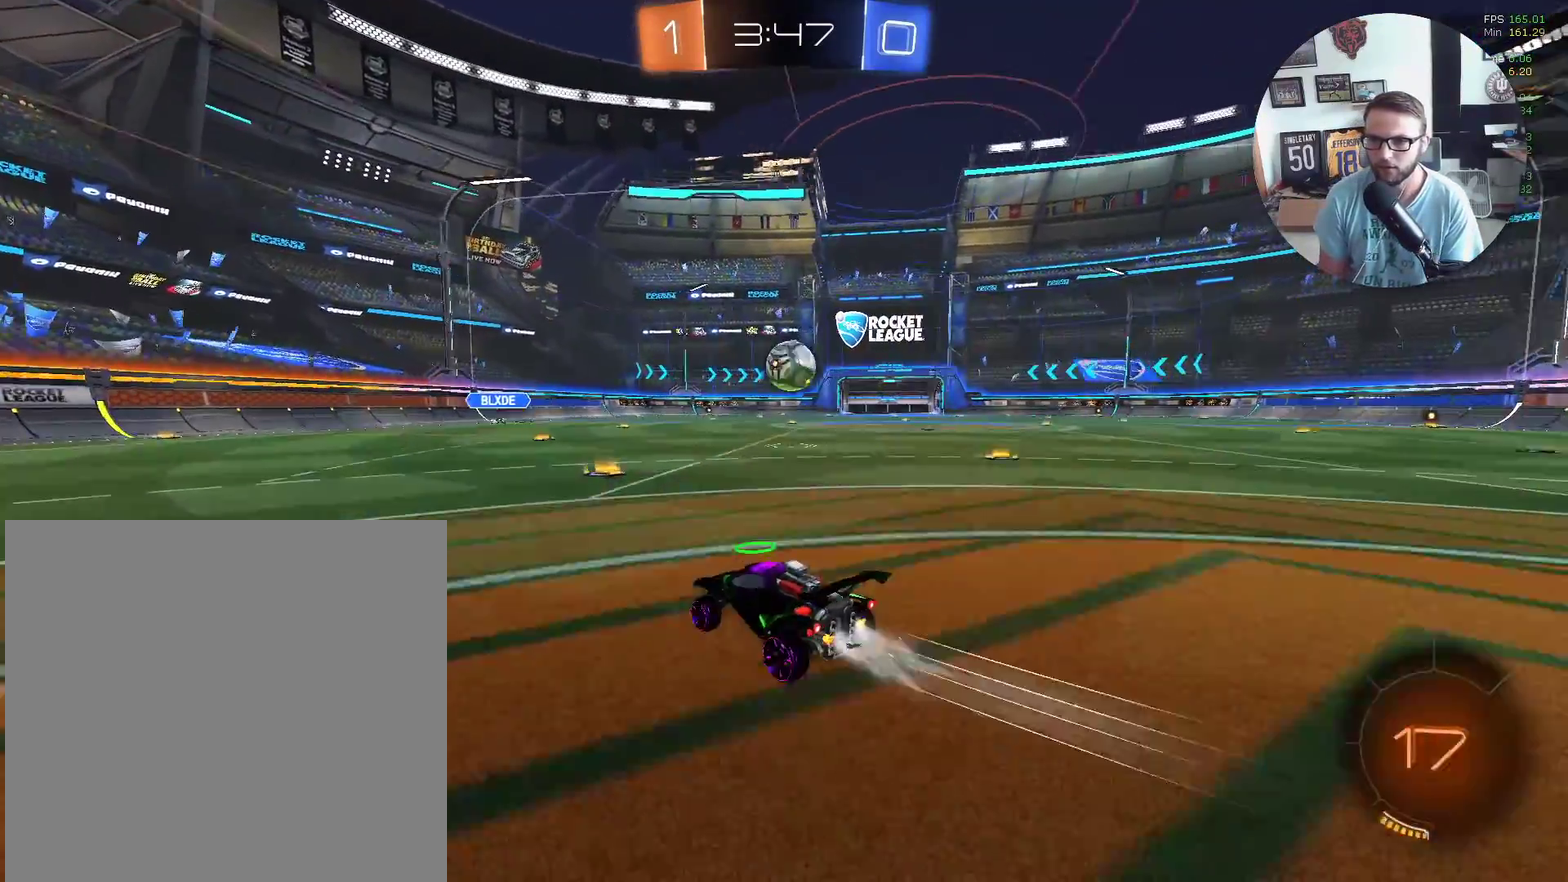
{"buttons": ["A", "X", "R2"], "left_stick": "down-left", "events": [[67, "left_stick", "right"], [234, "left_stick", "center"], [334, "left_stick", "down-right"], [434, "A", "down"], [467, "left_stick", "down-left"]]}
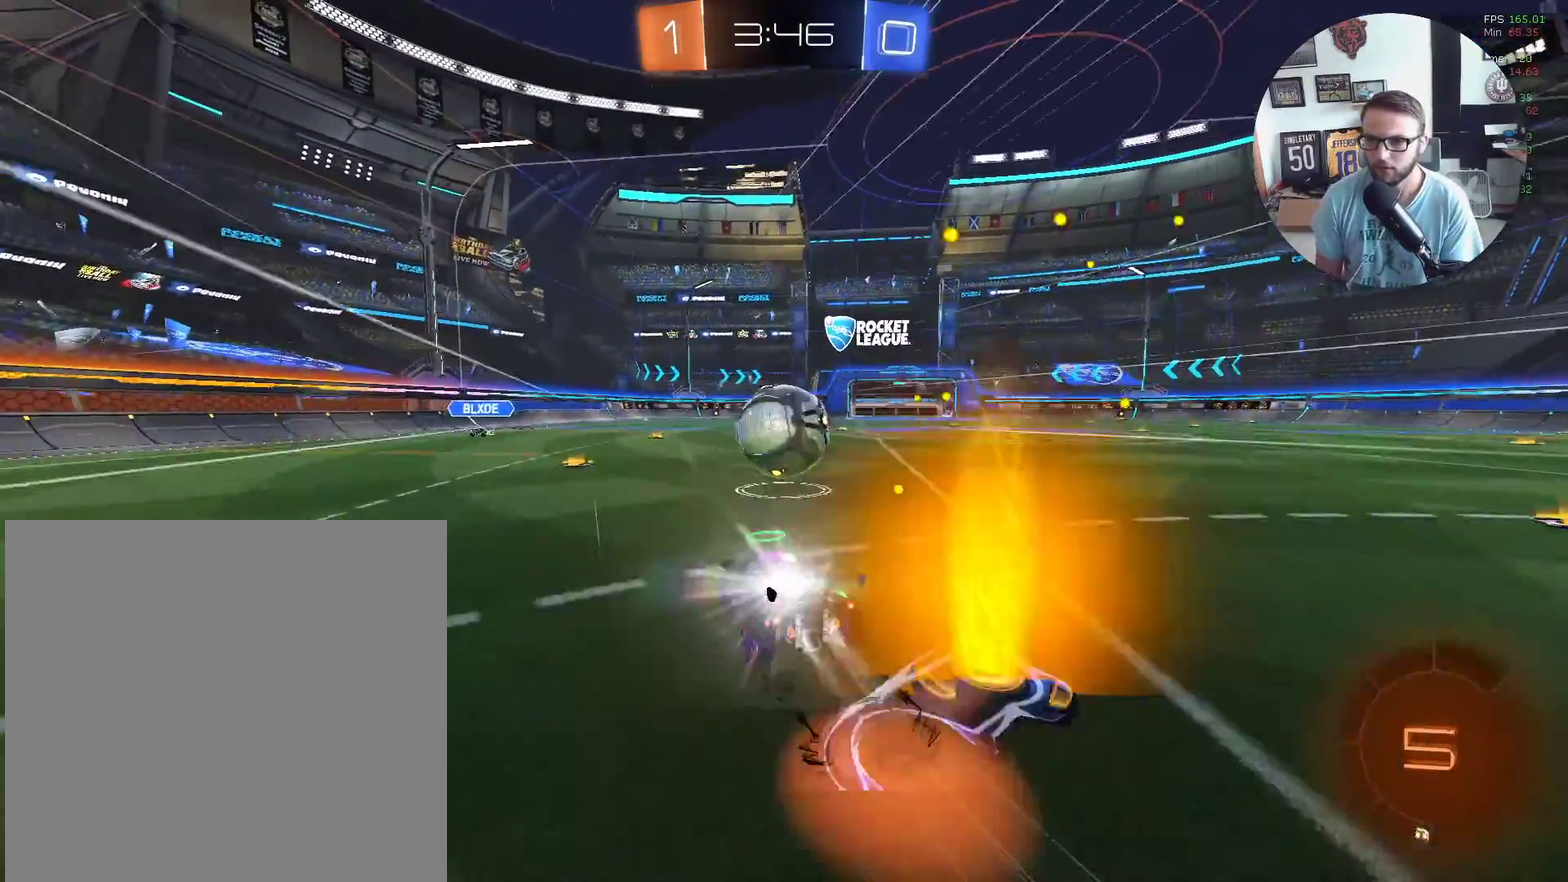
{"buttons": ["L1", "R2"], "left_stick": "up", "events": [[100, "A", "up"], [133, "left_stick", "up"], [167, "A", "down"], [167, "L1", "down"], [300, "X", "up"], [333, "A", "up"]]}
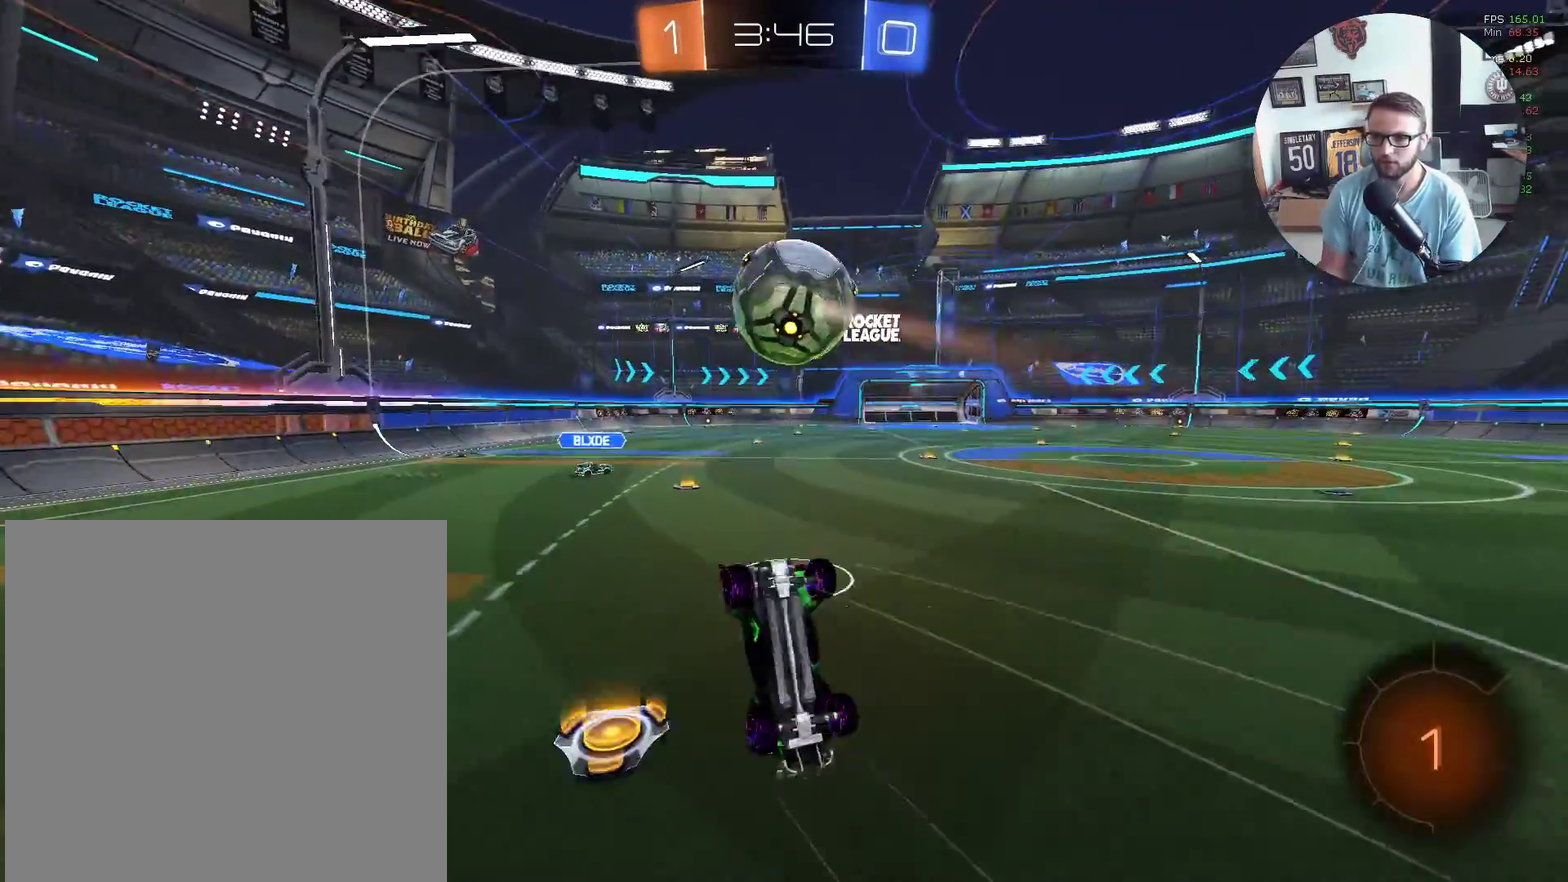
{"buttons": ["R2"], "left_stick": "up", "events": [[100, "left_stick", "up-right"], [167, "R2", "up"], [267, "L1", "up"], [267, "R2", "down"], [301, "left_stick", "up"]]}
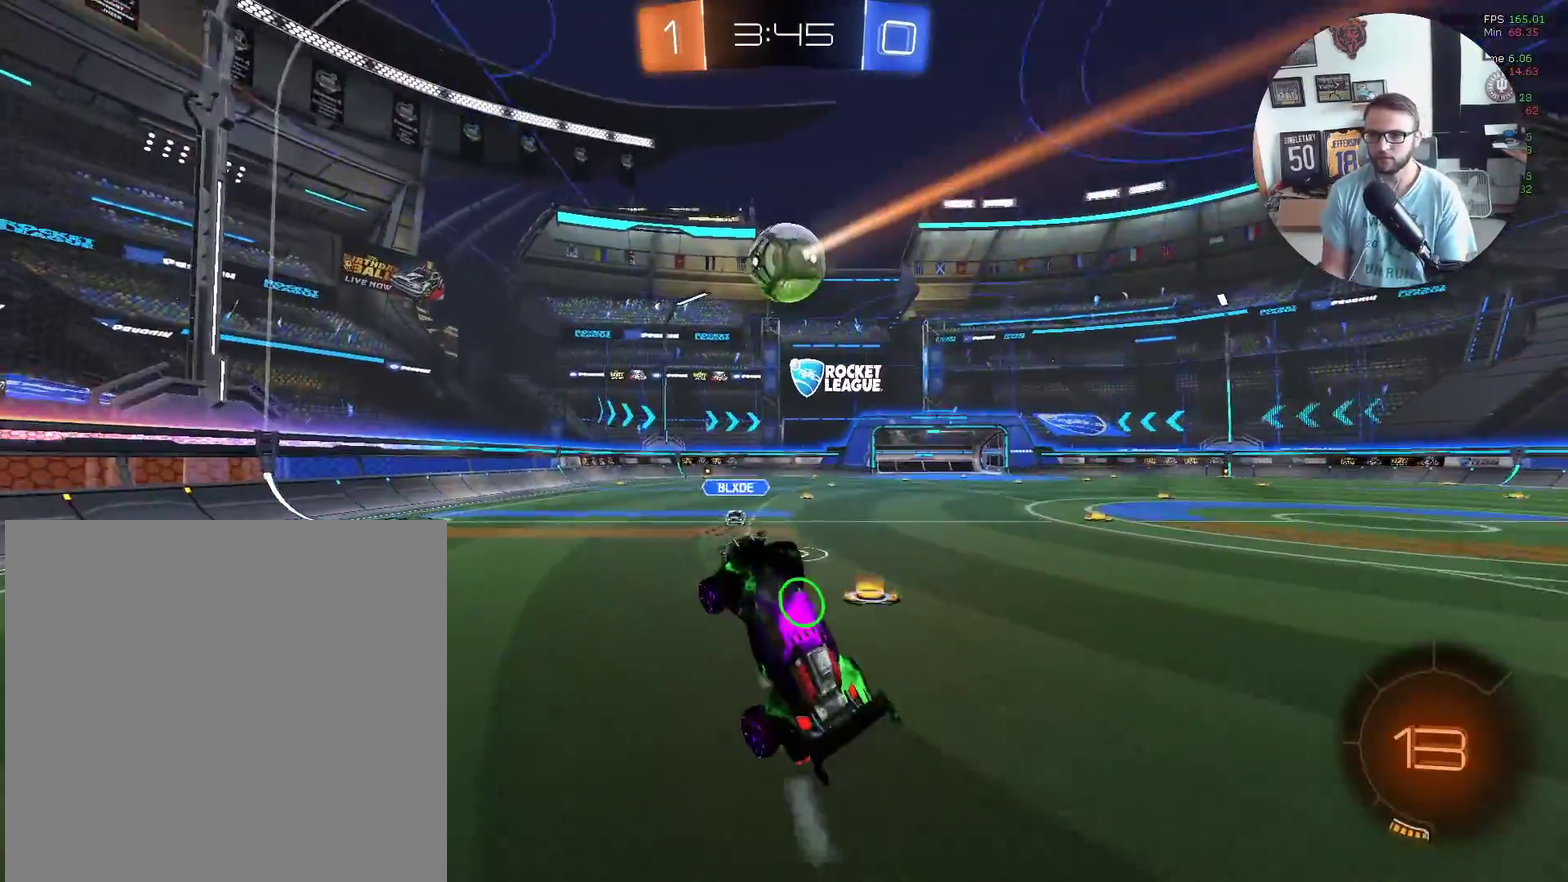
{"buttons": ["R2"], "left_stick": "center", "events": [[67, "left_stick", "center"], [434, "left_stick", "left"], [501, "left_stick", "center"]]}
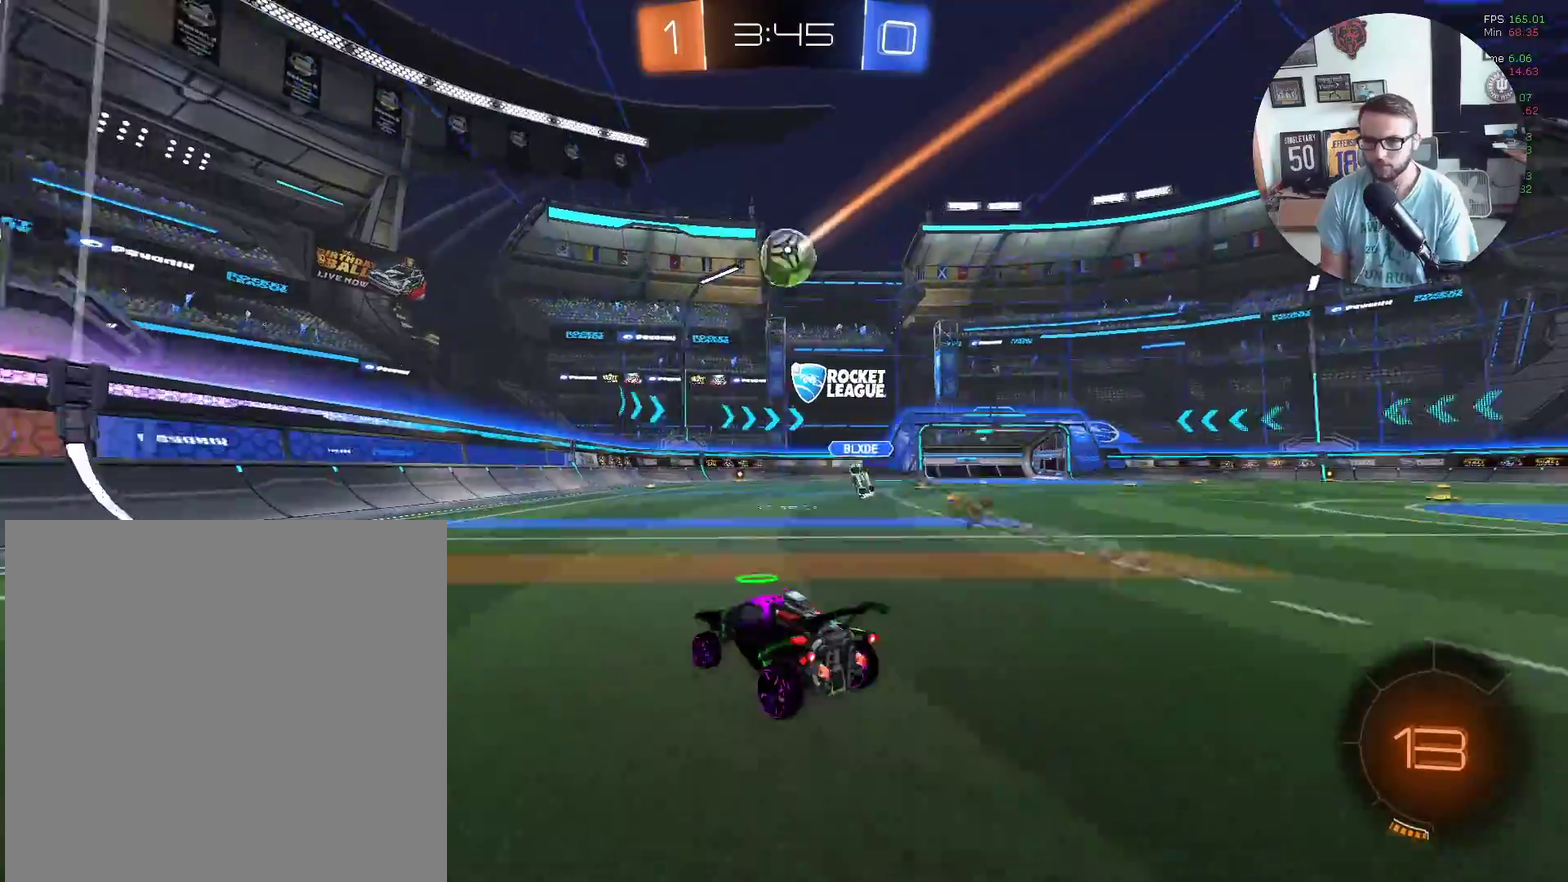
{"buttons": ["X", "R2"], "left_stick": "center", "events": [[234, "left_stick", "up-right"], [334, "X", "down"], [334, "left_stick", "center"]]}
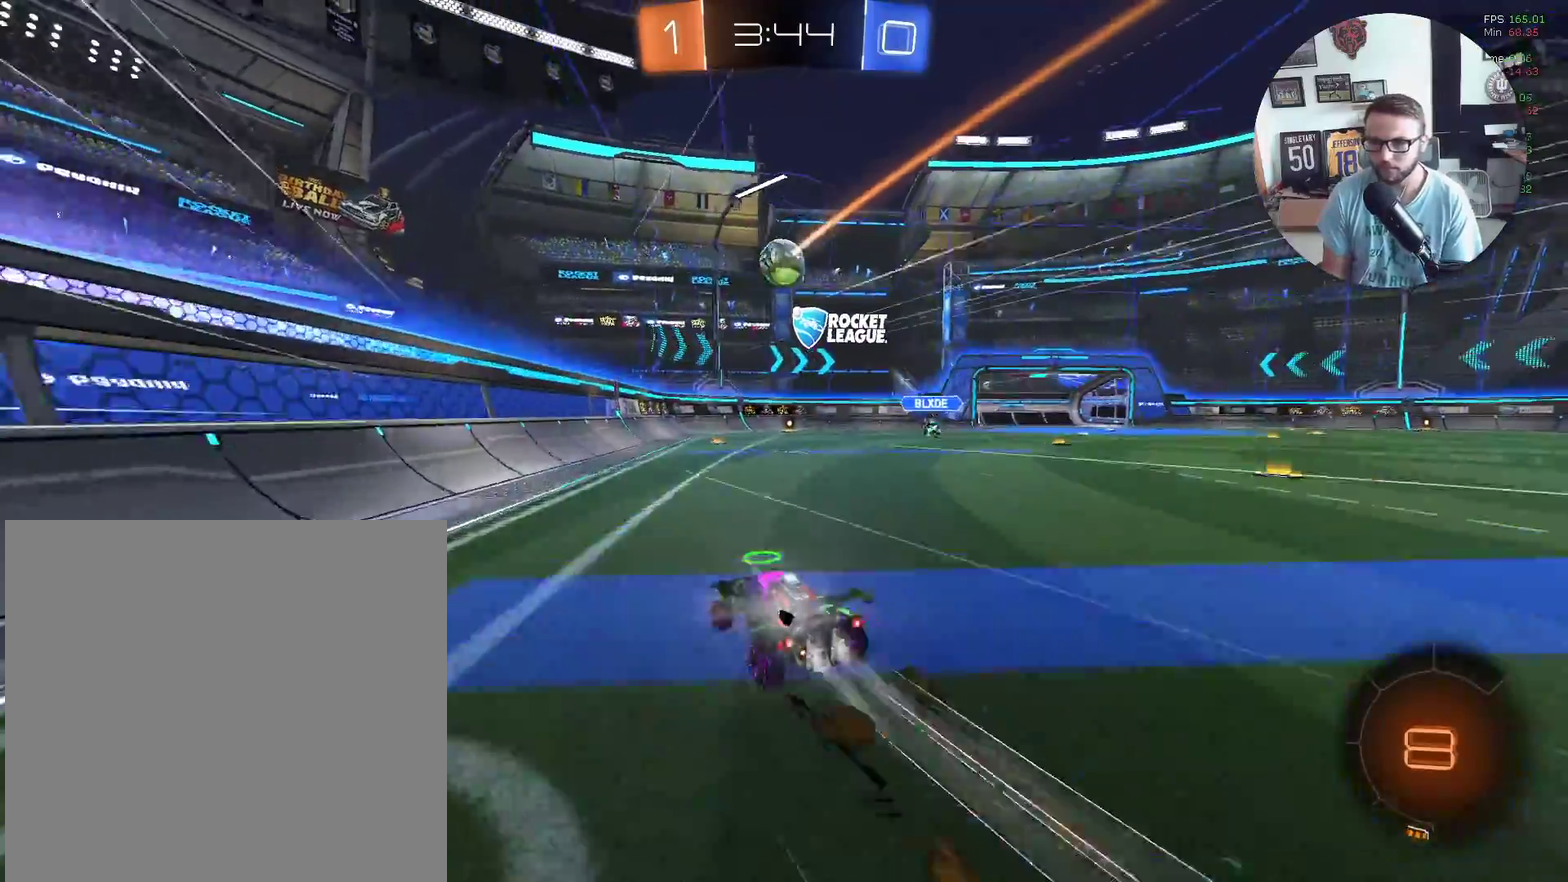
{"buttons": ["R2"], "left_stick": "center", "events": [[34, "X", "up"], [67, "left_stick", "right"], [167, "left_stick", "center"], [334, "left_stick", "right"], [468, "left_stick", "center"]]}
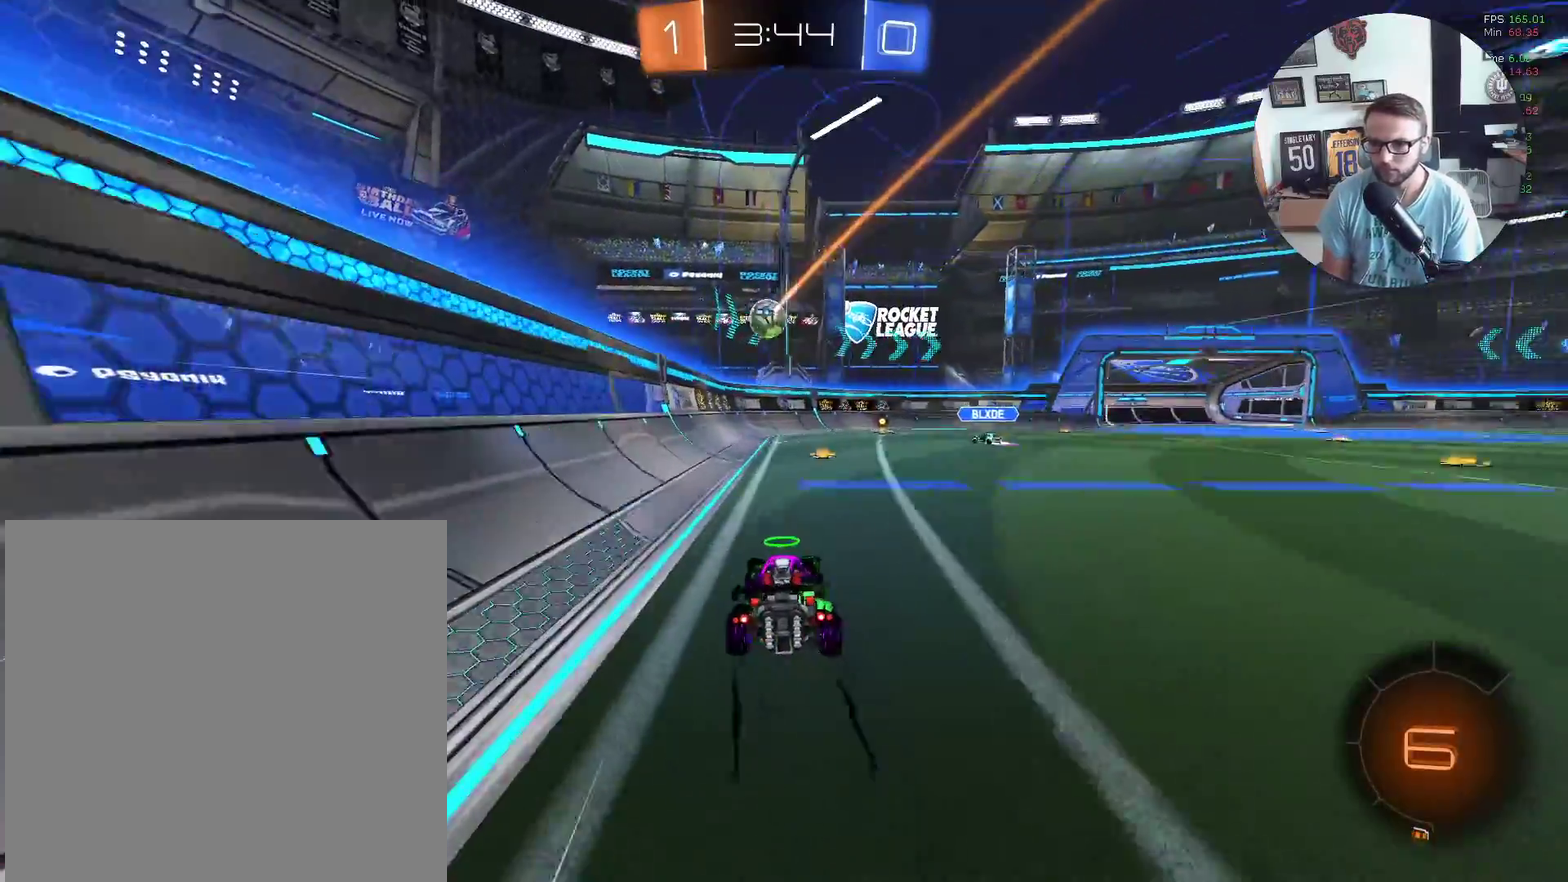
{"buttons": ["R2"], "left_stick": "center", "events": [[167, "left_stick", "right"], [234, "left_stick", "center"]]}
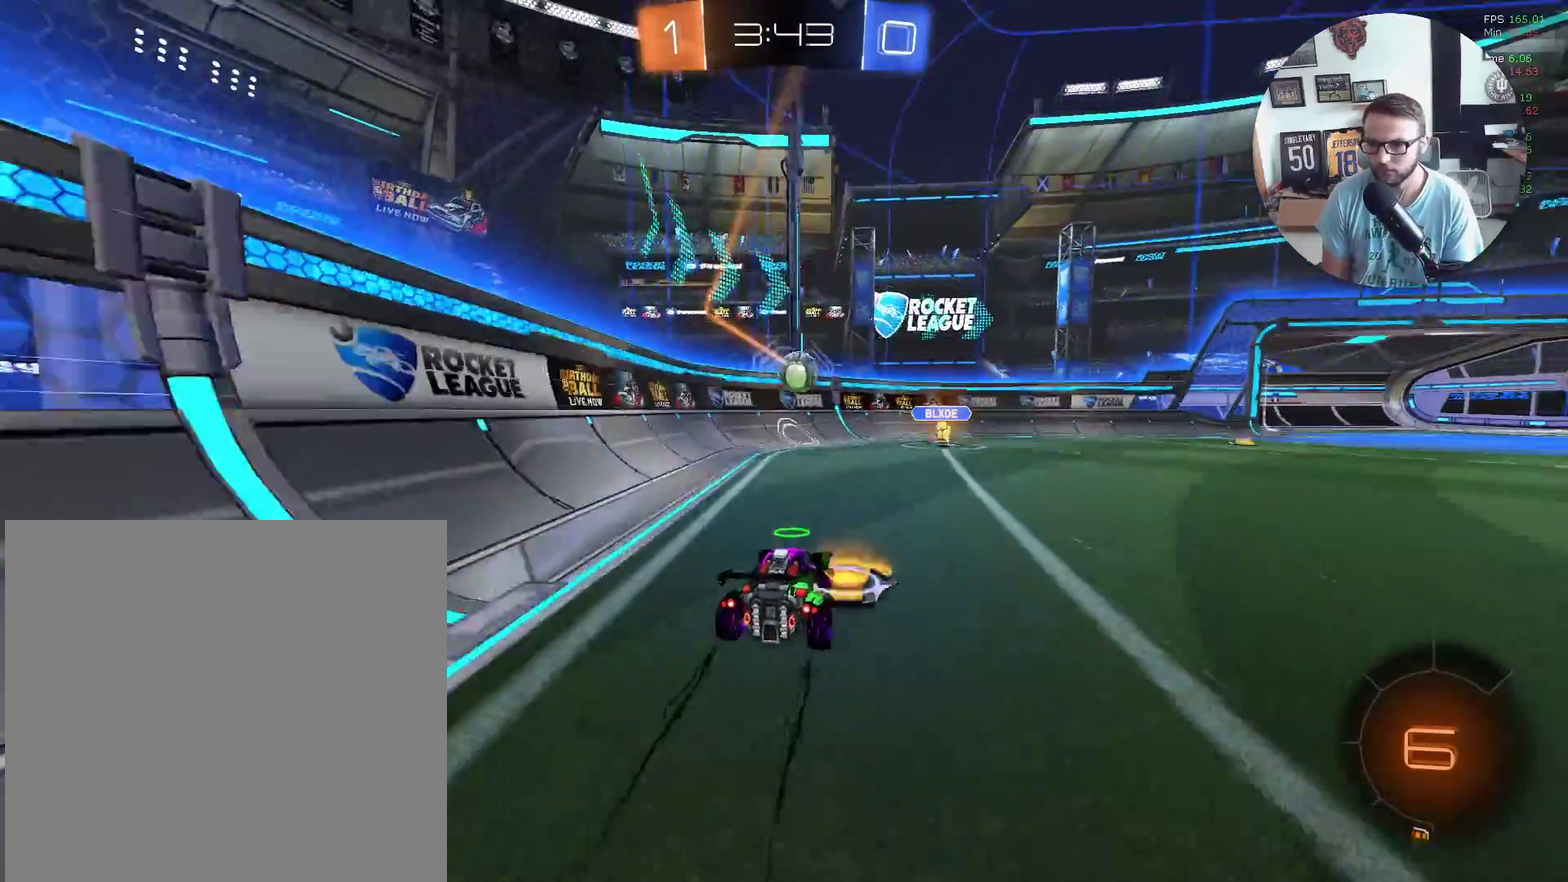
{"buttons": ["R2"], "left_stick": "right", "events": [[267, "left_stick", "right"]]}
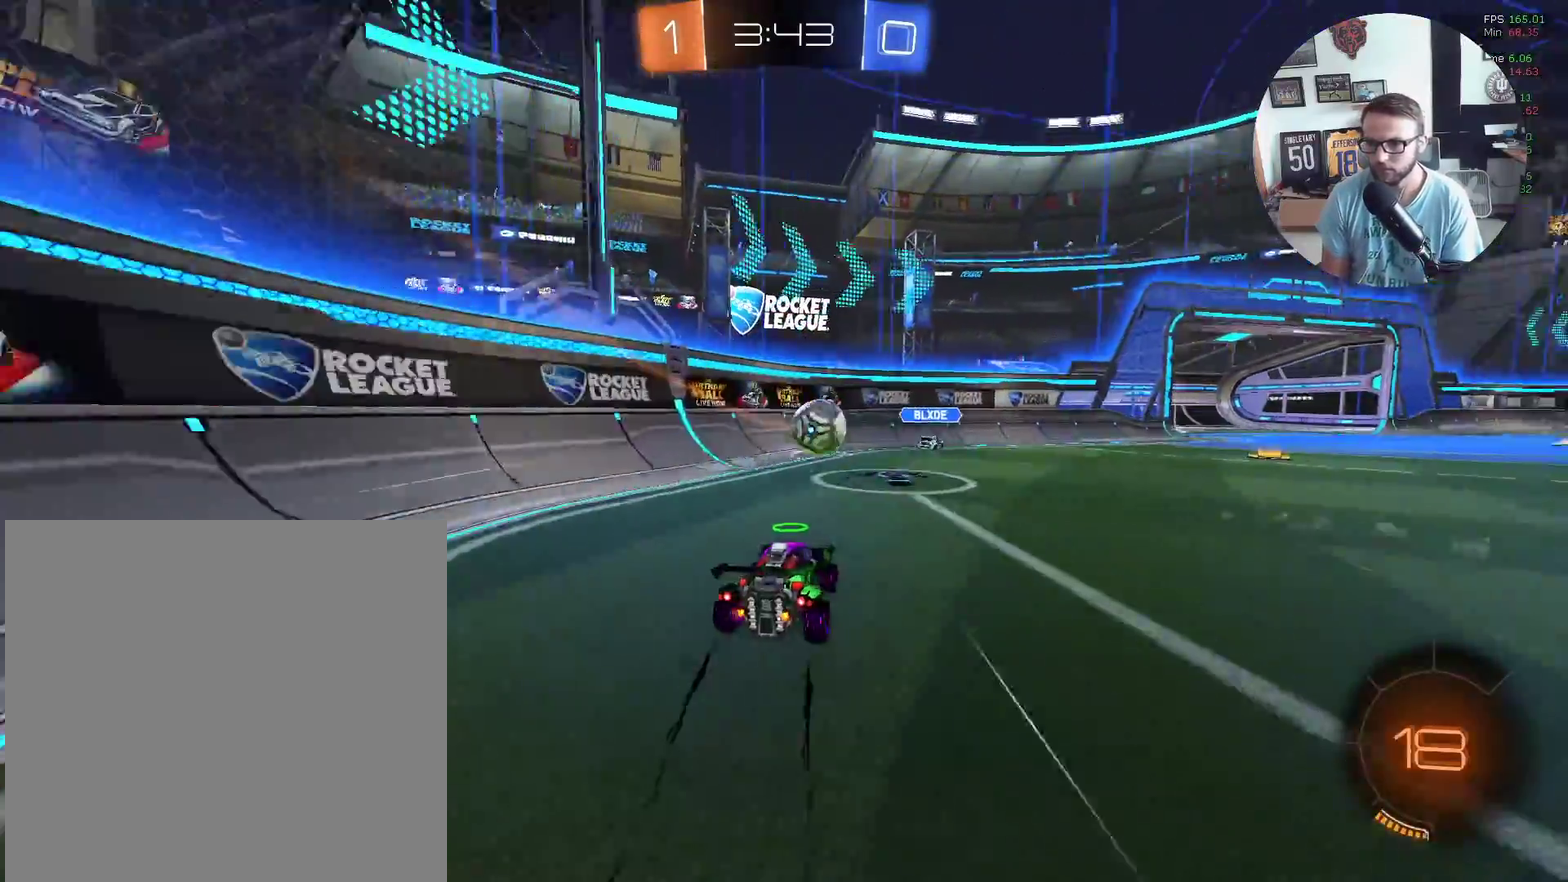
{"buttons": ["R2"], "left_stick": "right", "events": [[100, "left_stick", "center"], [467, "left_stick", "right"]]}
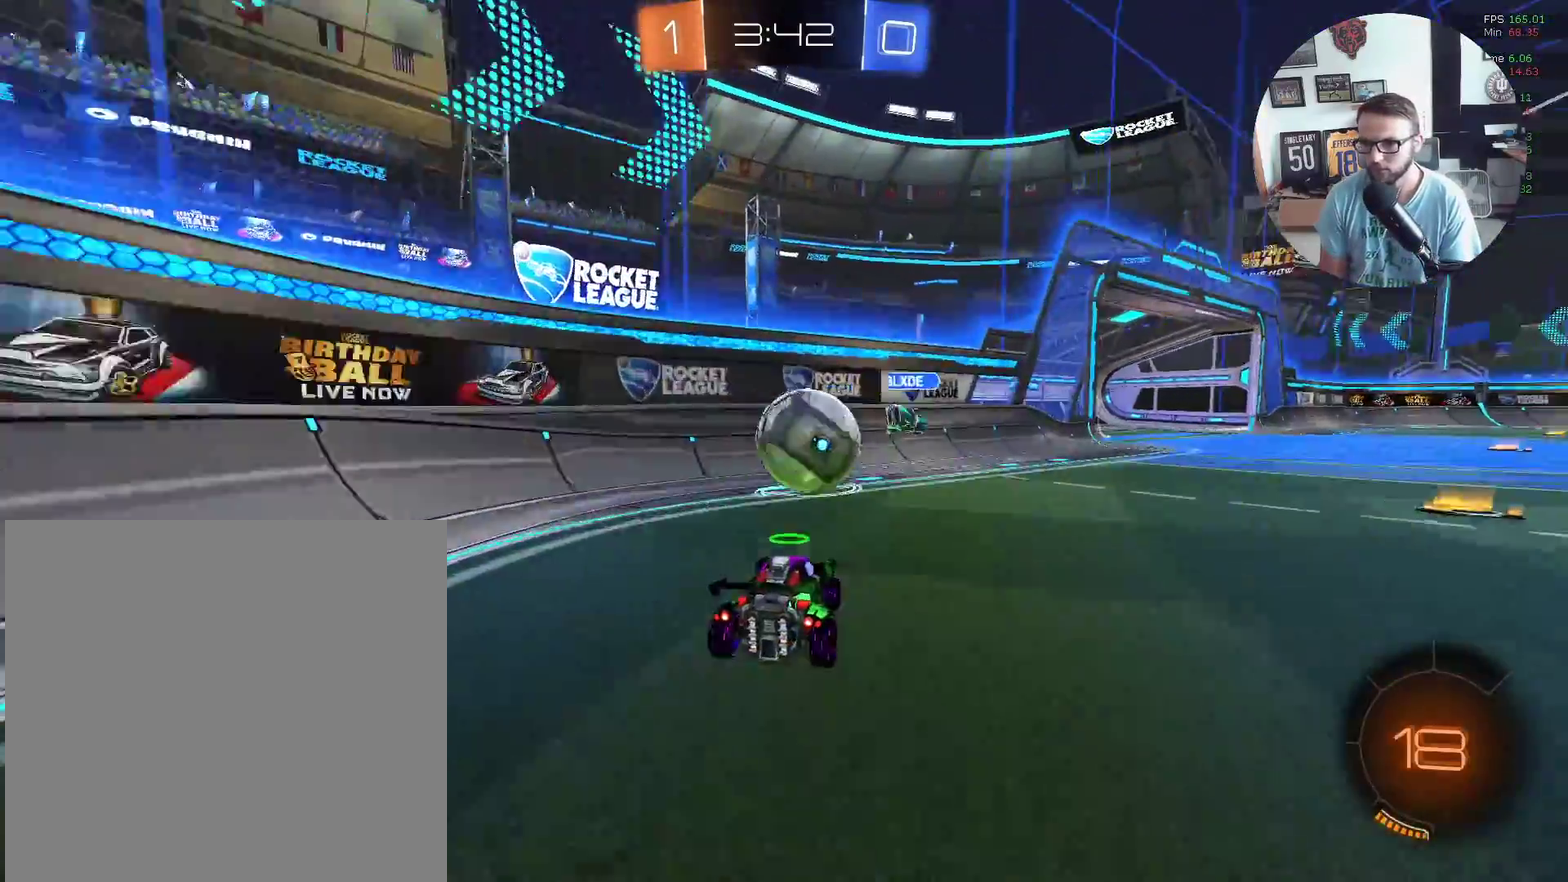
{"buttons": ["R2"], "left_stick": "right", "events": [[67, "X", "down"], [234, "left_stick", "center"], [334, "left_stick", "right"], [401, "X", "up"]]}
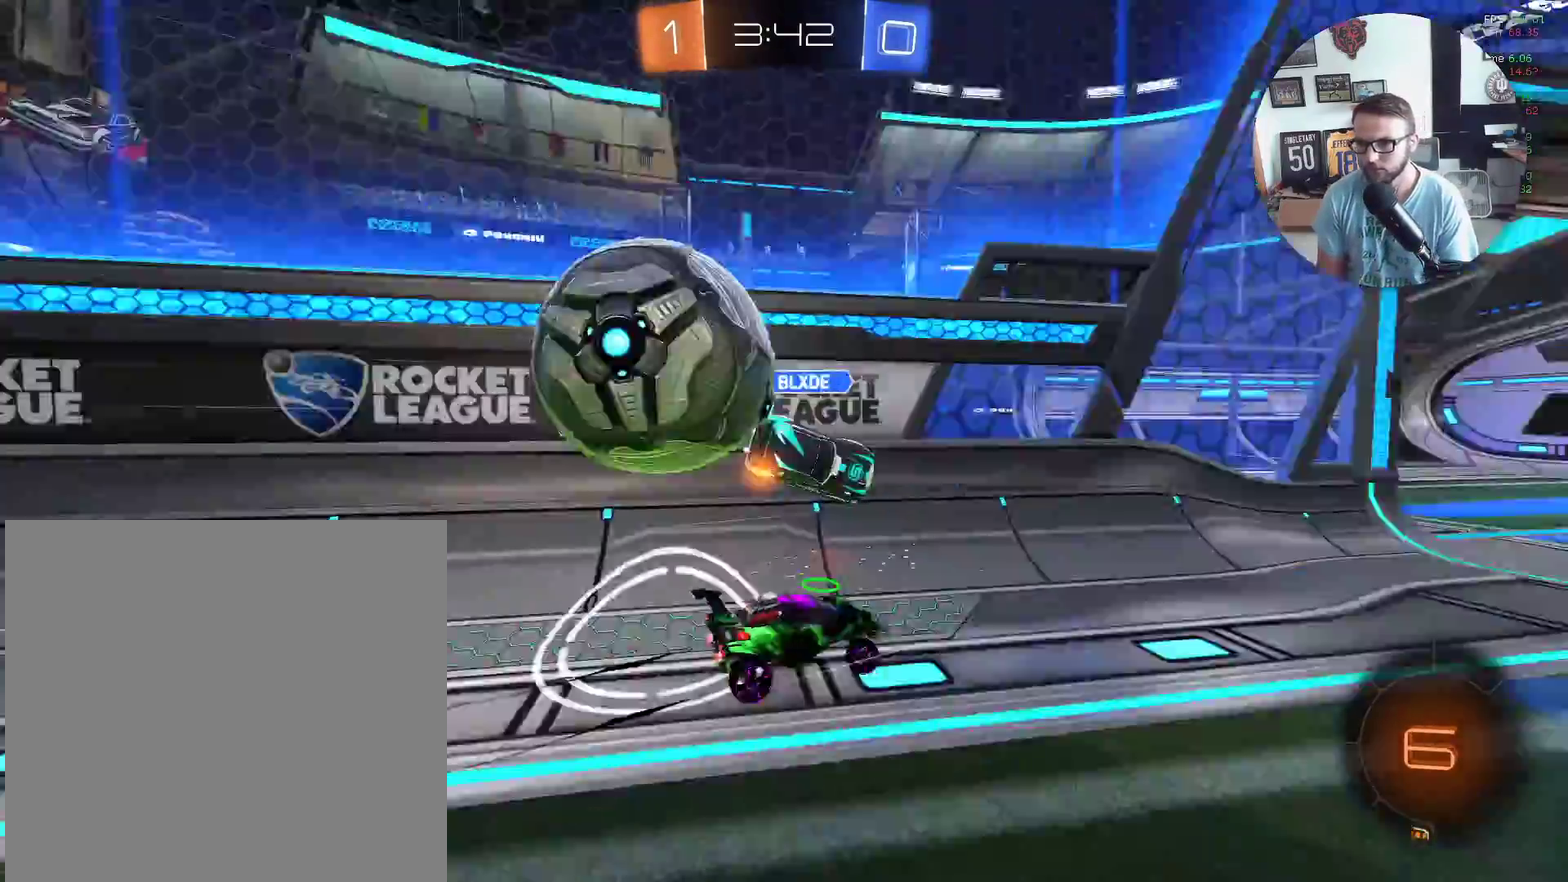
{"buttons": ["X", "Y", "R2"], "left_stick": "right", "events": [[467, "X", "down"], [467, "Y", "down"]]}